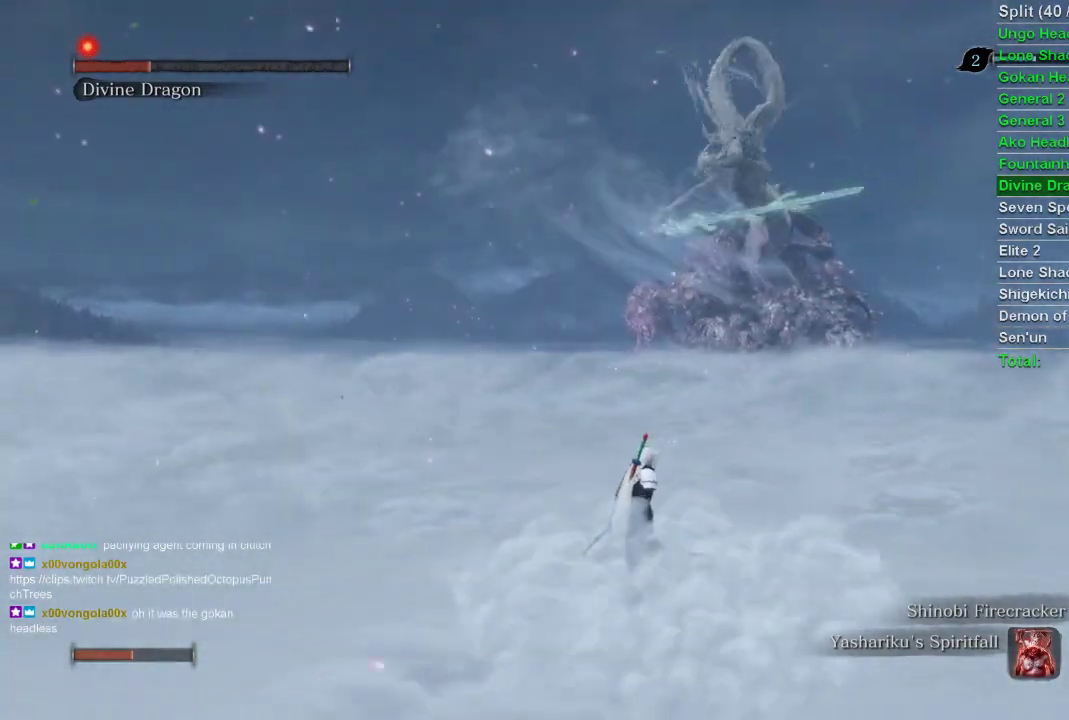
Gameplay with a controller (PlayStation layout); each line is a JSON object with the inputs held at the frame after it. "events" lists button and stick changes between this image and that frame as [ms after this image, input, new state], when the widget could be followed in between.
{"buttons": [], "left_stick": "center", "right_stick": "center", "events": []}
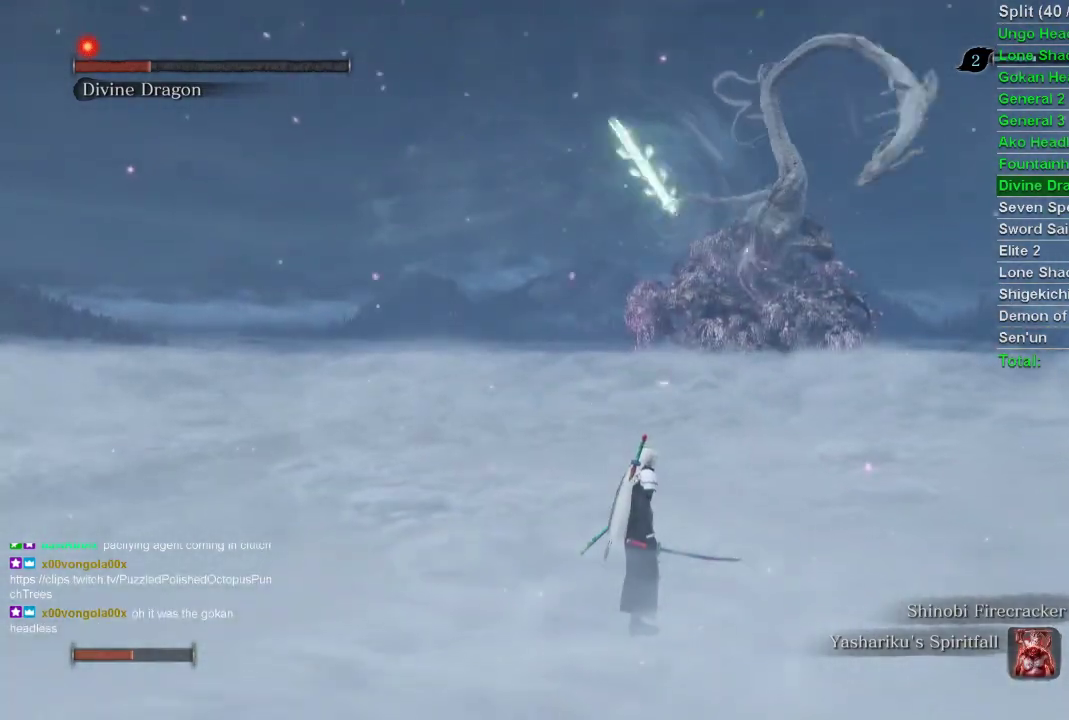
{"buttons": [], "left_stick": "center", "right_stick": "center", "events": []}
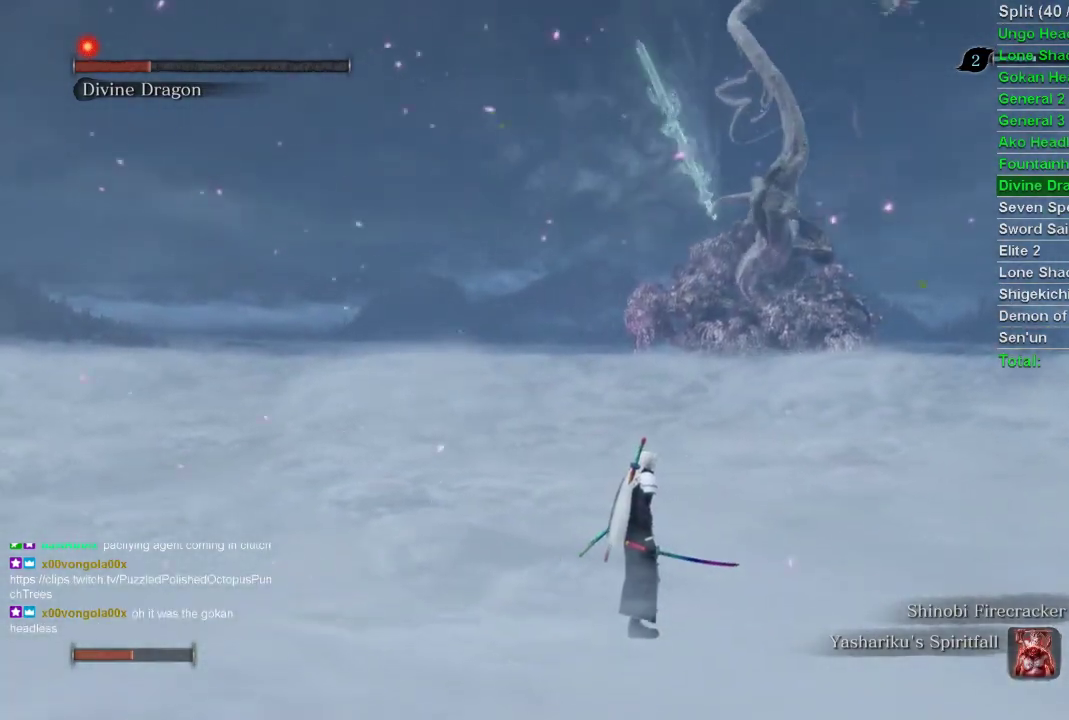
{"buttons": [], "left_stick": "center", "right_stick": "center", "events": []}
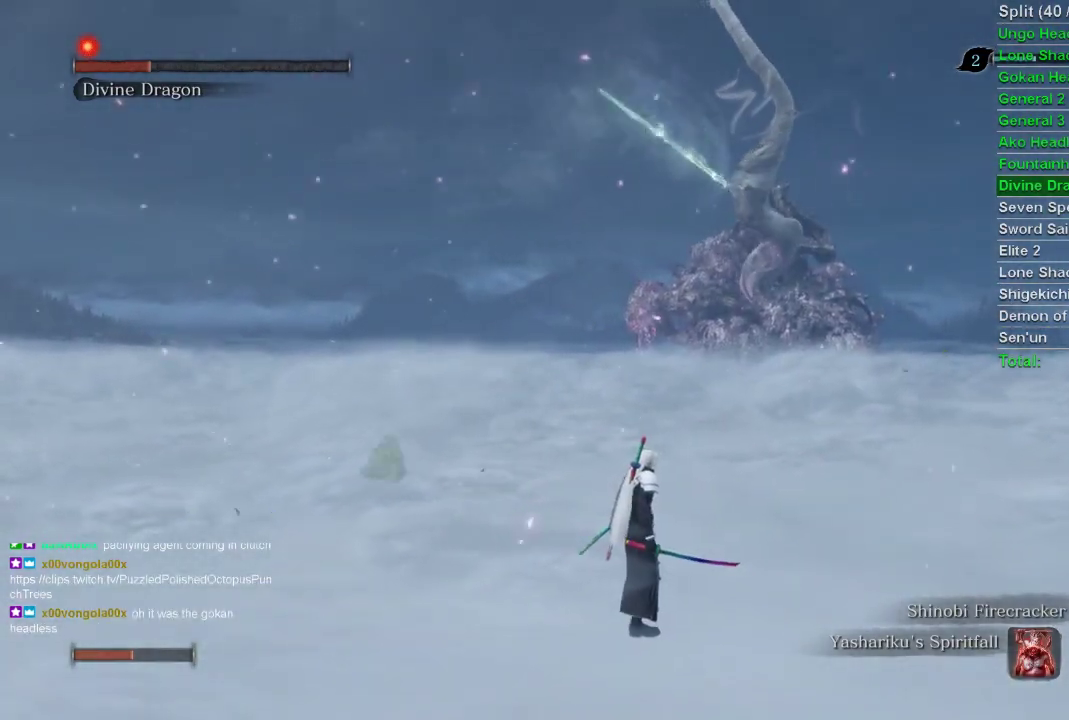
{"buttons": [], "left_stick": "center", "right_stick": "center", "events": []}
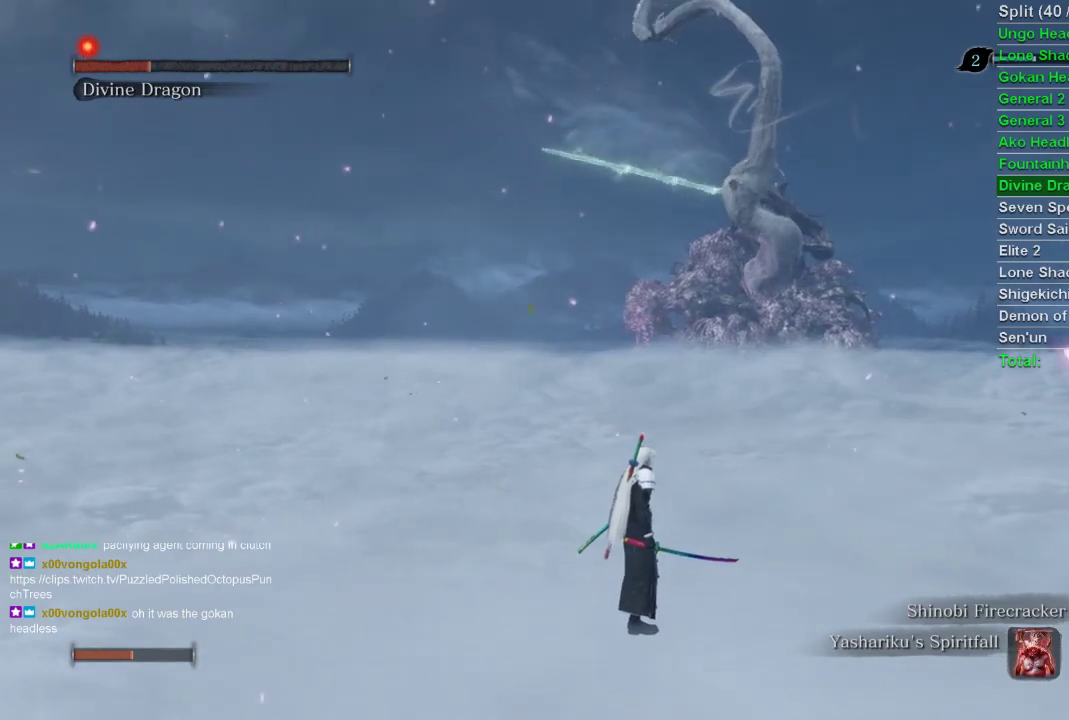
{"buttons": ["CIRCLE"], "left_stick": "right", "right_stick": "center", "events": [[300, "left_stick", "right"], [317, "CIRCLE", "down"]]}
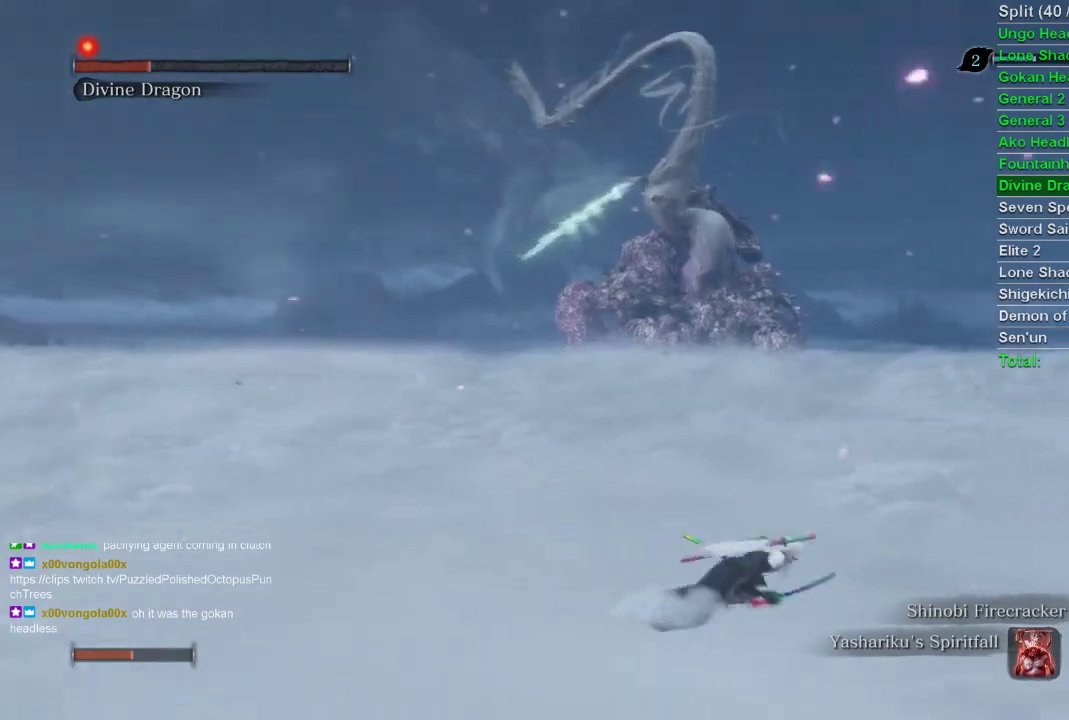
{"buttons": ["CIRCLE"], "left_stick": "right", "right_stick": "left", "events": [[133, "right_stick", "left"]]}
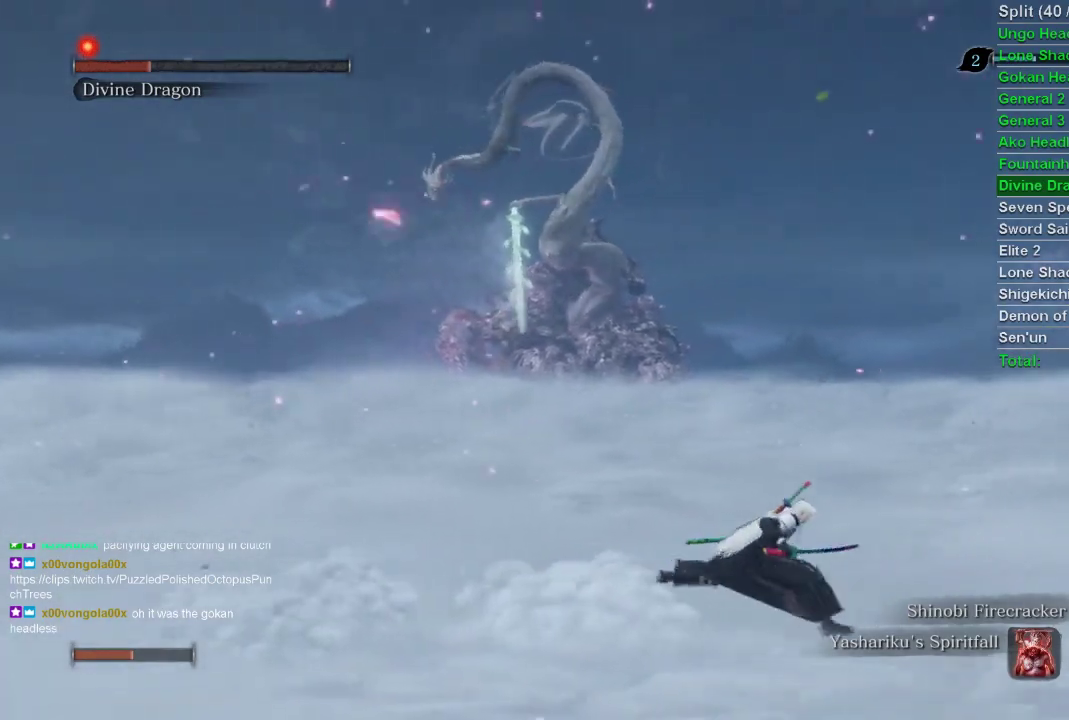
{"buttons": ["CIRCLE"], "left_stick": "right", "right_stick": "left", "events": []}
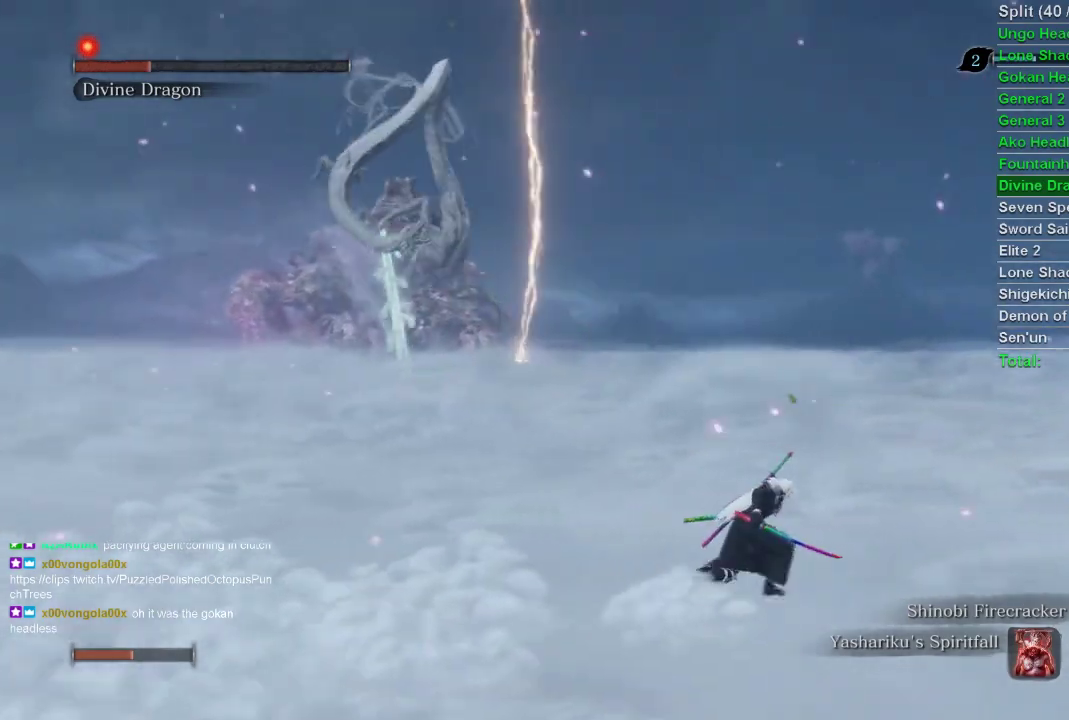
{"buttons": ["CIRCLE"], "left_stick": "right", "right_stick": "left", "events": []}
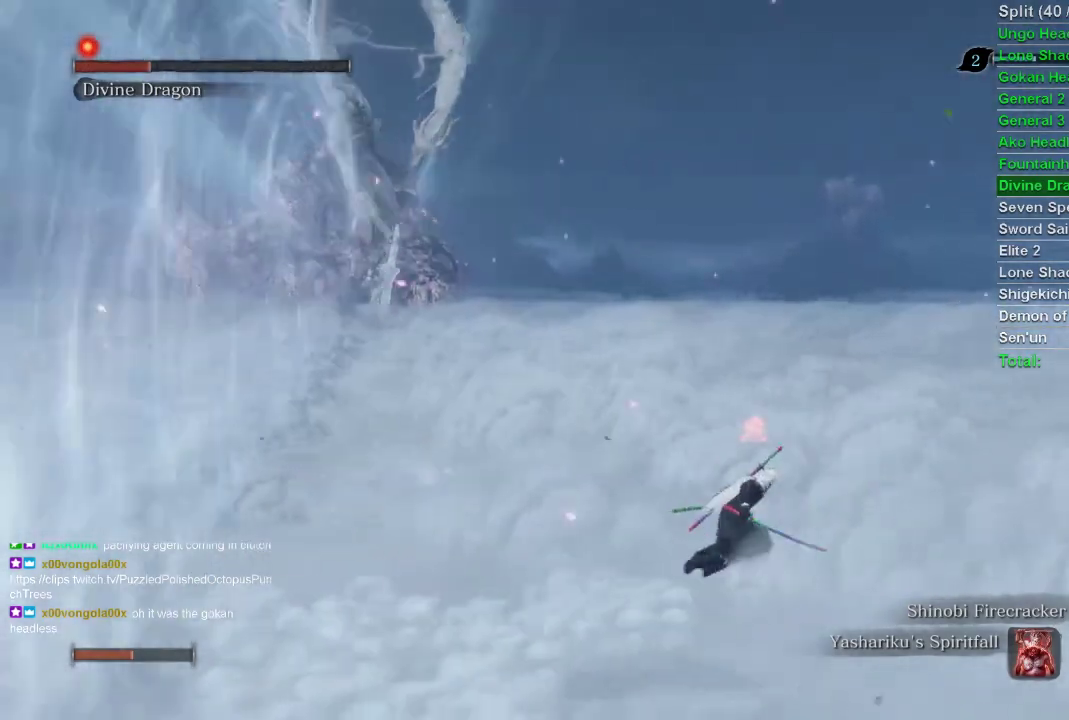
{"buttons": ["CROSS"], "left_stick": "right", "right_stick": "center", "events": [[133, "CIRCLE", "up"], [133, "right_stick", "center"], [467, "CROSS", "down"]]}
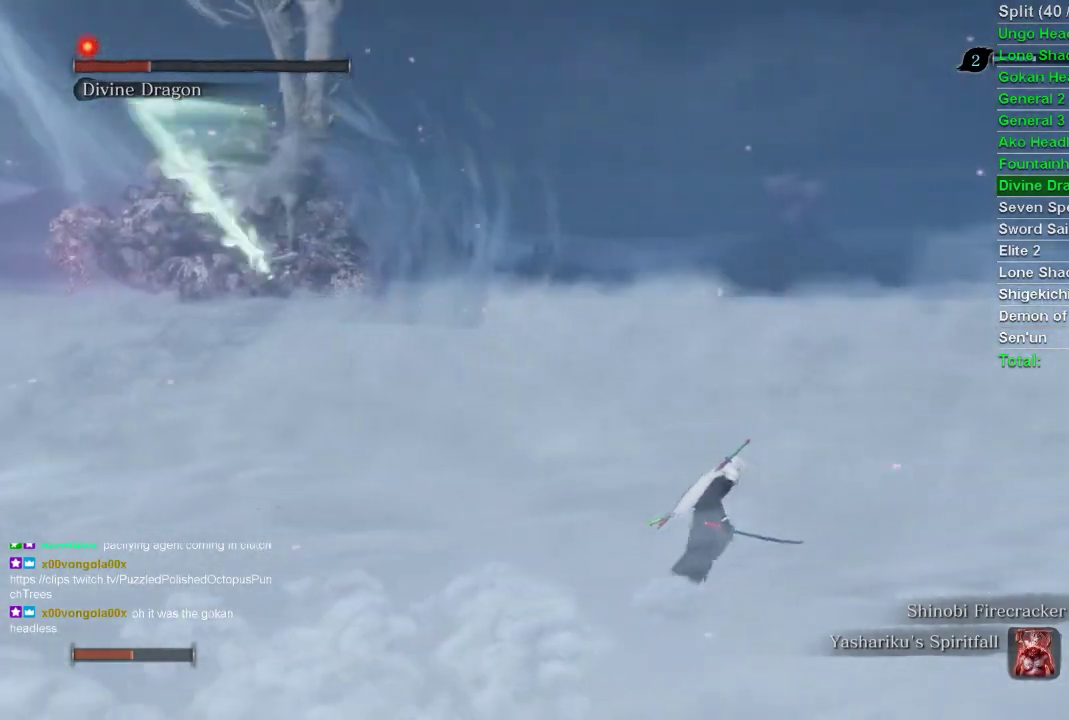
{"buttons": [], "left_stick": "right", "right_stick": "center", "events": [[200, "CROSS", "up"]]}
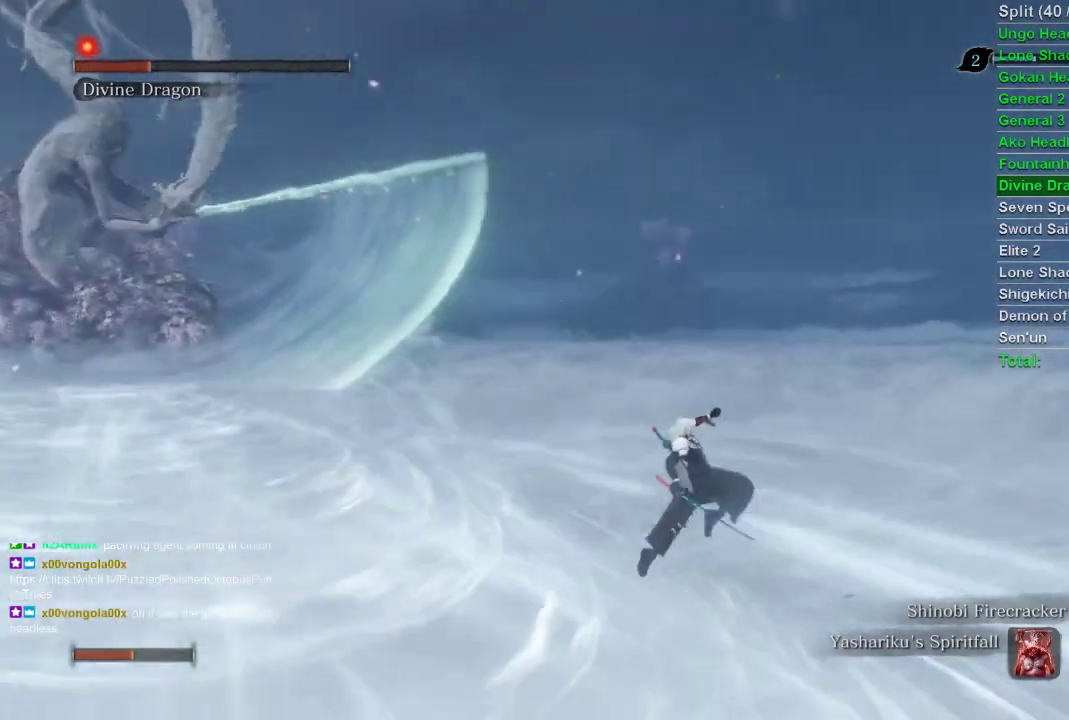
{"buttons": [], "left_stick": "right", "right_stick": "center", "events": [[50, "right_stick", "left"], [483, "right_stick", "center"]]}
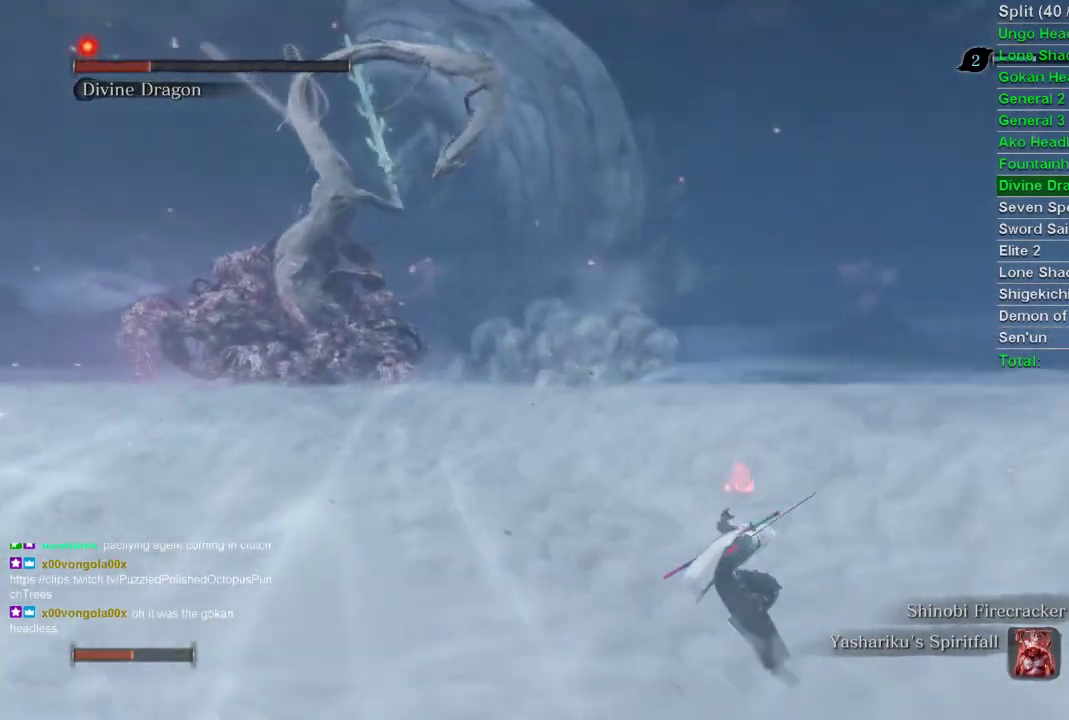
{"buttons": [], "left_stick": "right", "right_stick": "center", "events": []}
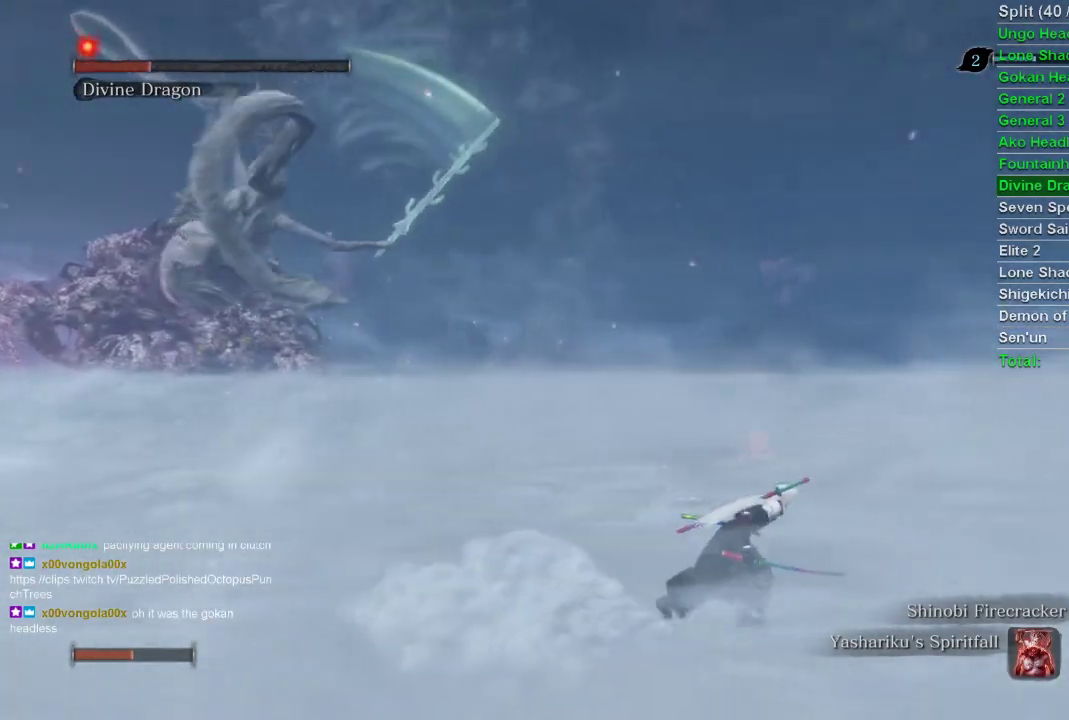
{"buttons": [], "left_stick": "up-right", "right_stick": "center", "events": [[133, "left_stick", "up-right"], [183, "CROSS", "down"], [450, "CROSS", "up"]]}
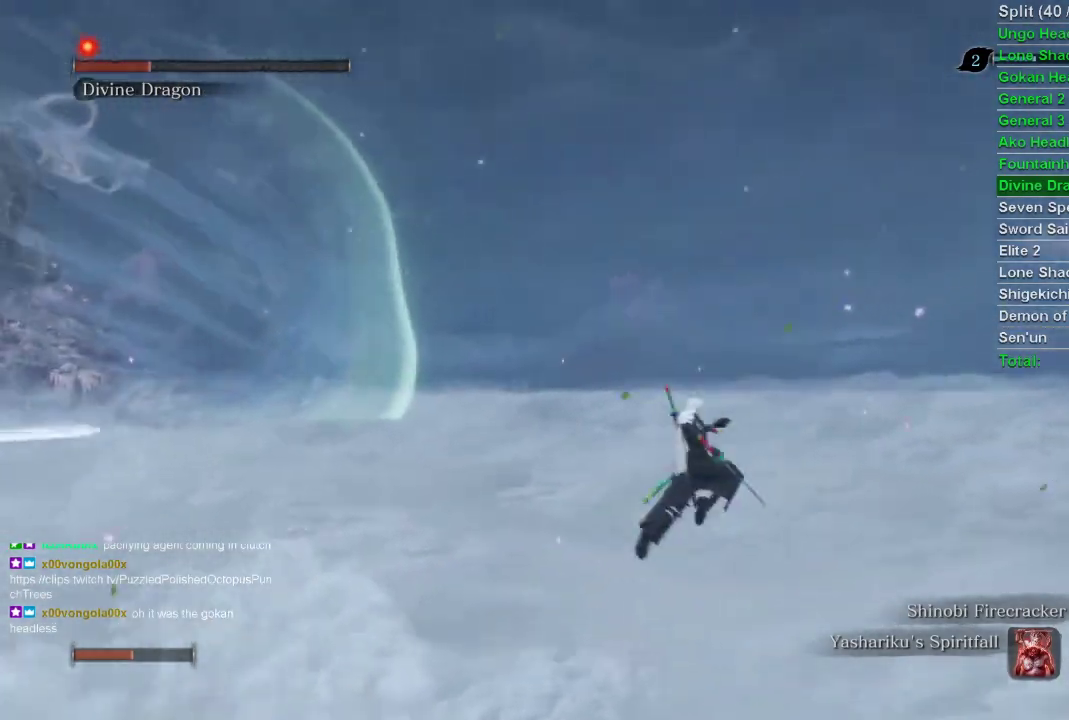
{"buttons": ["CIRCLE"], "left_stick": "up-right", "right_stick": "center", "events": [[417, "CIRCLE", "down"]]}
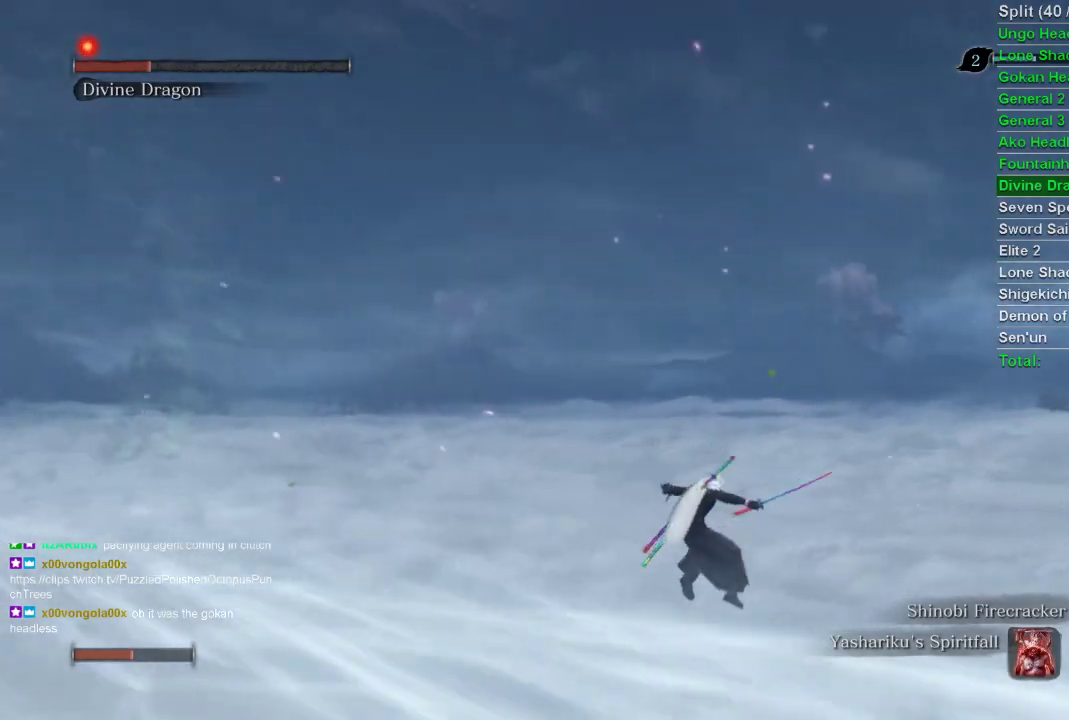
{"buttons": ["CIRCLE"], "left_stick": "up-right", "right_stick": "center", "events": []}
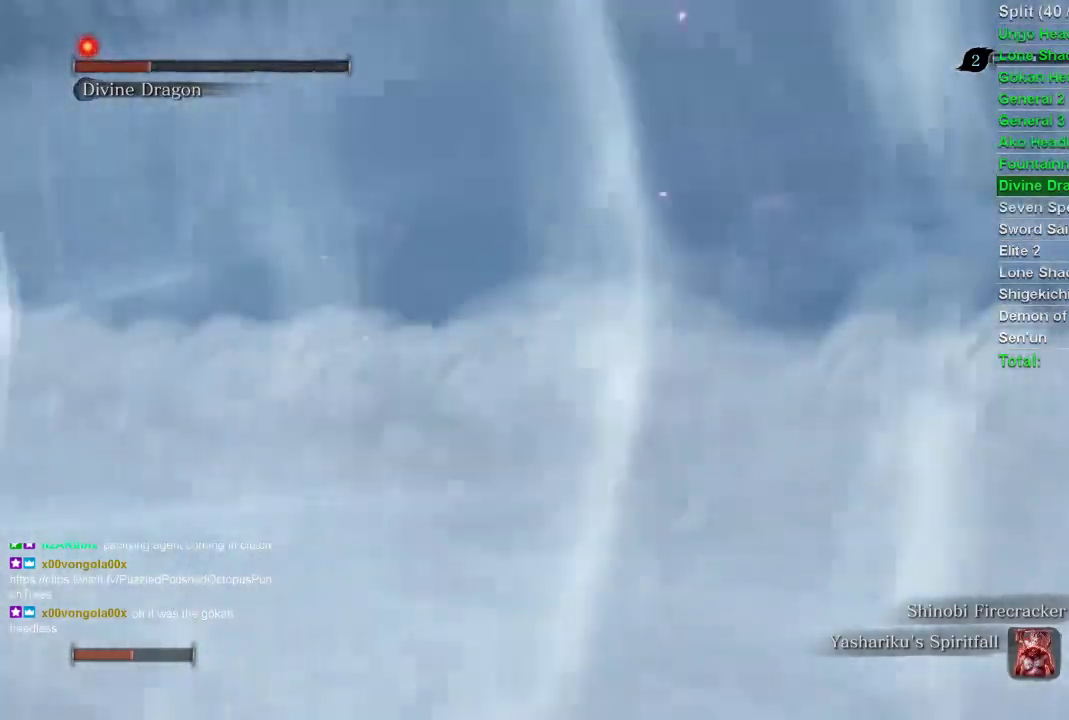
{"buttons": ["CIRCLE"], "left_stick": "up-right", "right_stick": "left", "events": [[133, "right_stick", "left"]]}
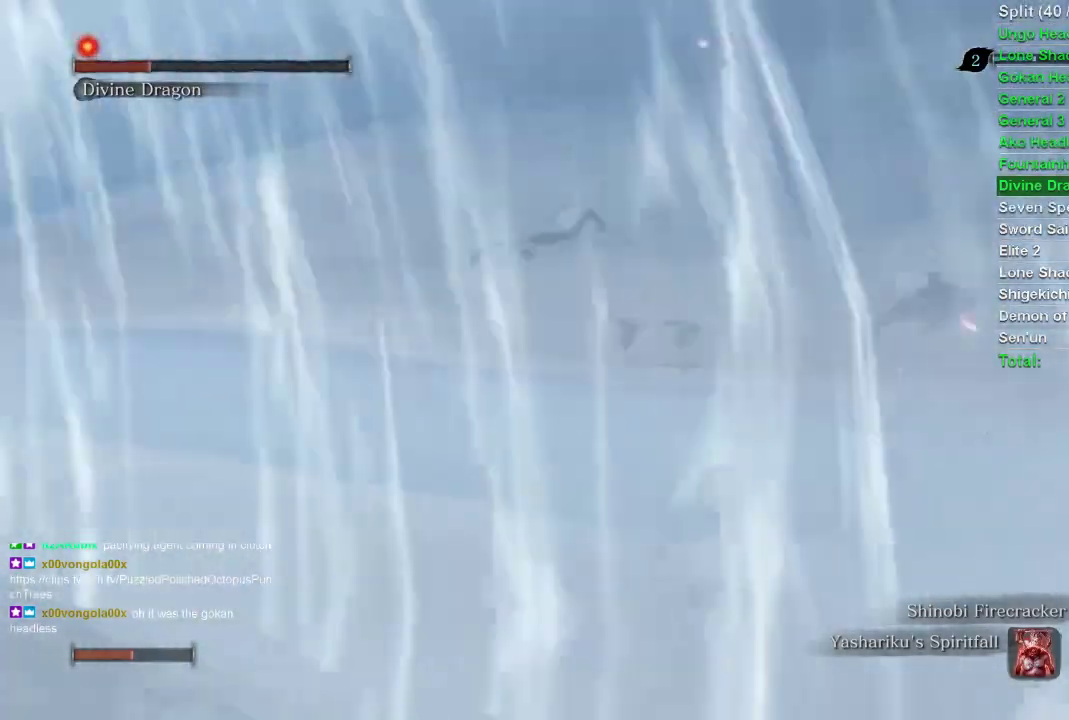
{"buttons": ["CIRCLE"], "left_stick": "up-right", "right_stick": "left", "events": []}
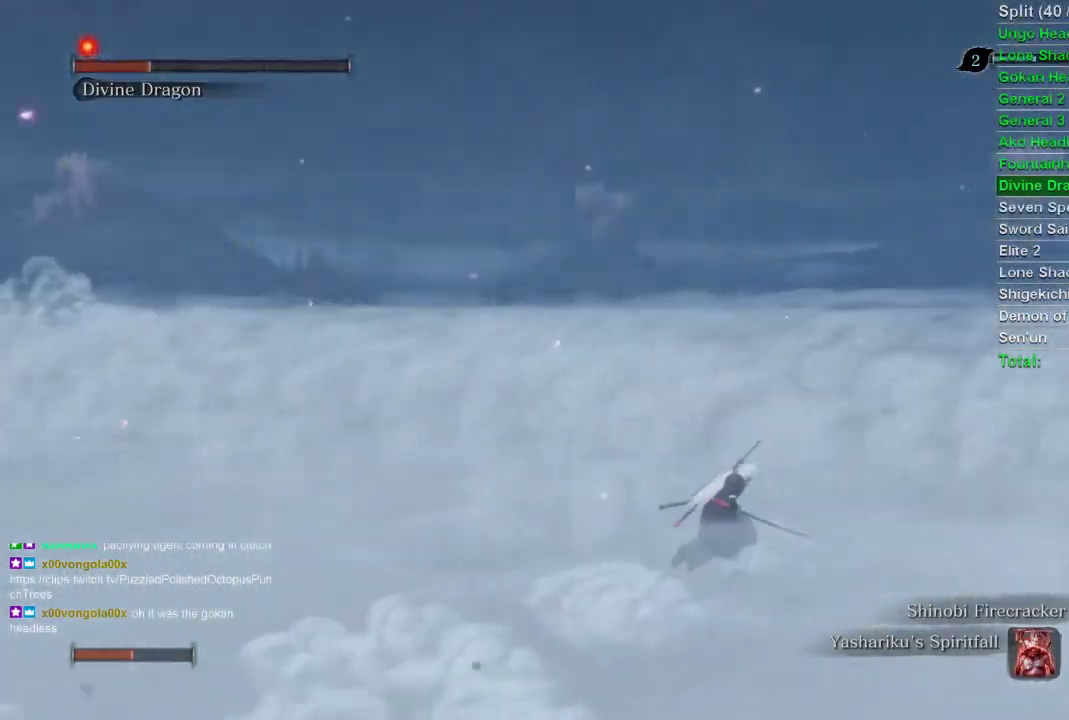
{"buttons": ["CIRCLE"], "left_stick": "up-right", "right_stick": "left", "events": []}
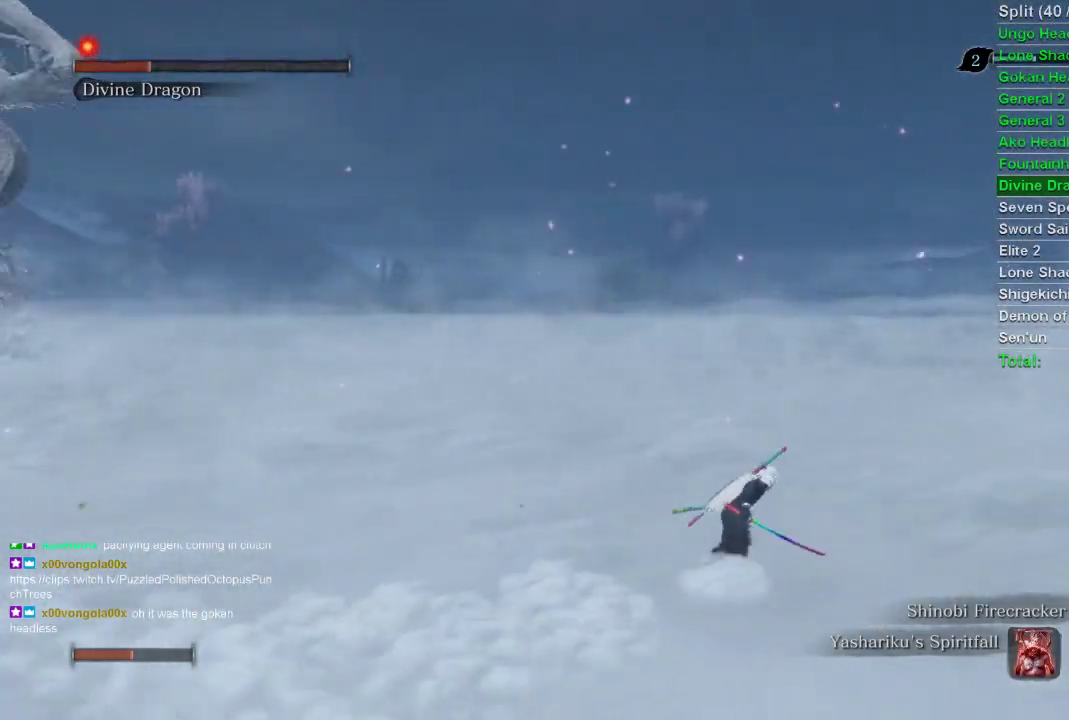
{"buttons": ["CIRCLE"], "left_stick": "up-right", "right_stick": "left", "events": []}
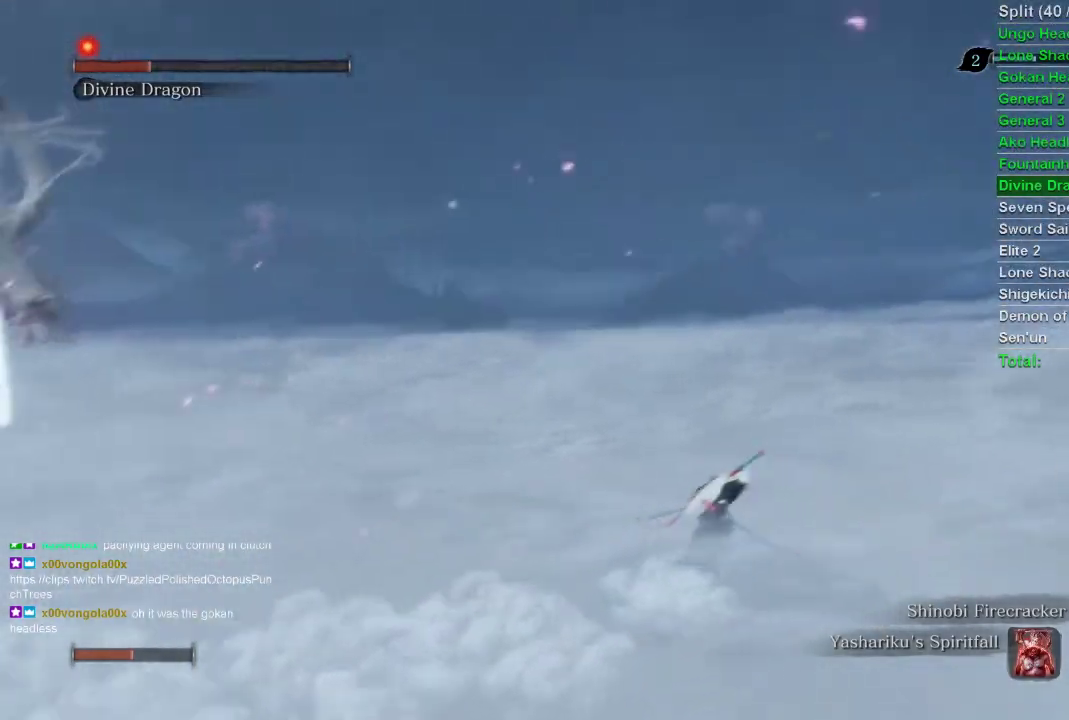
{"buttons": ["CIRCLE"], "left_stick": "up", "right_stick": "left", "events": [[233, "left_stick", "up"]]}
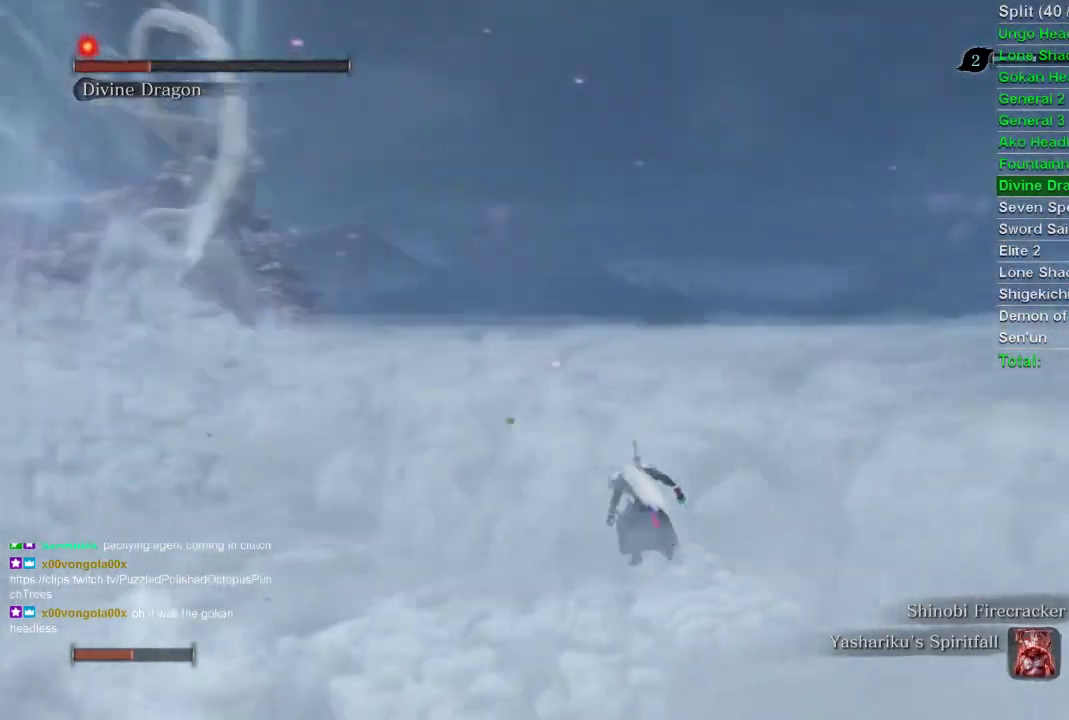
{"buttons": ["CIRCLE"], "left_stick": "up", "right_stick": "center", "events": [[333, "right_stick", "center"]]}
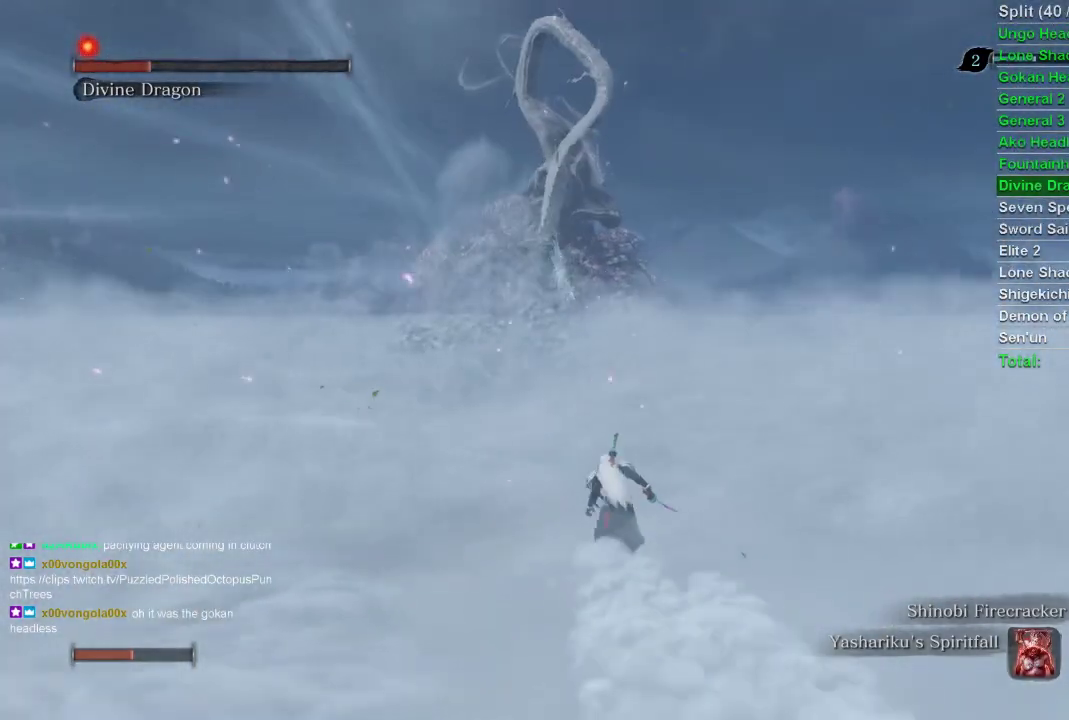
{"buttons": ["CIRCLE"], "left_stick": "up", "right_stick": "center", "events": []}
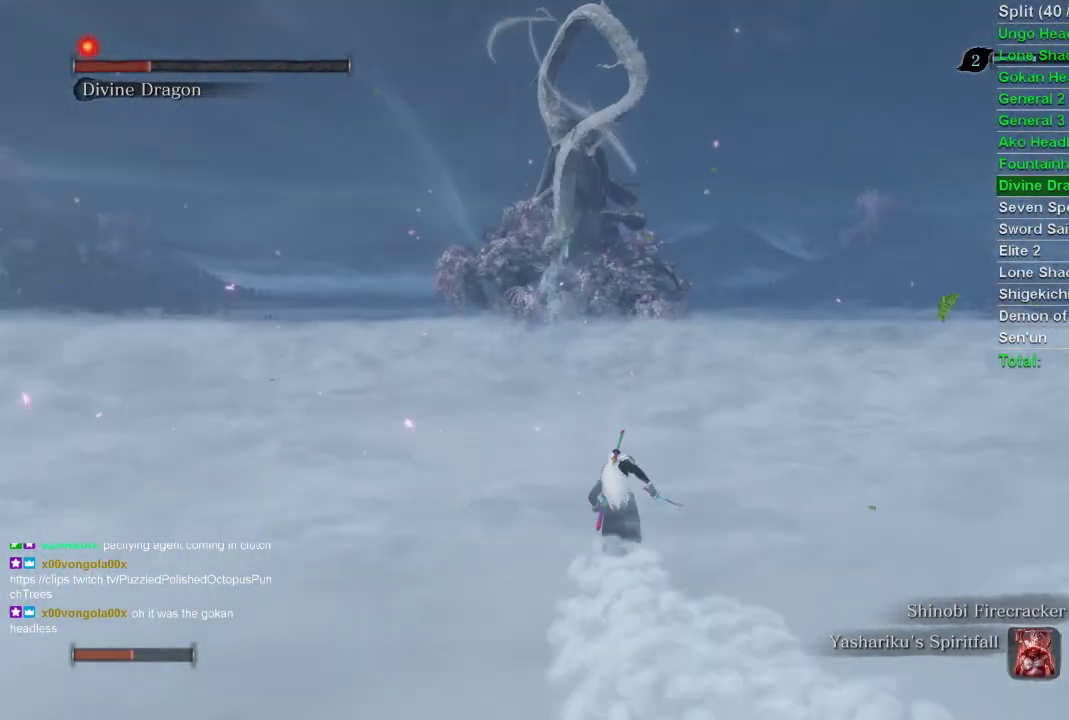
{"buttons": ["CIRCLE"], "left_stick": "up", "right_stick": "center", "events": []}
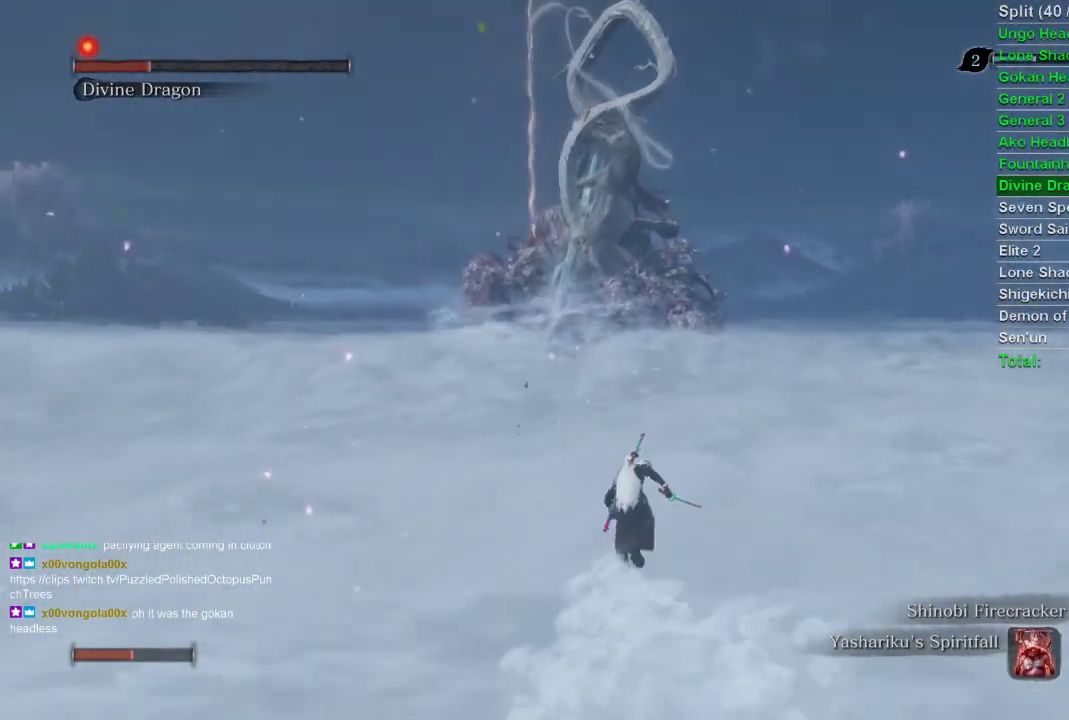
{"buttons": ["CIRCLE"], "left_stick": "up", "right_stick": "center", "events": []}
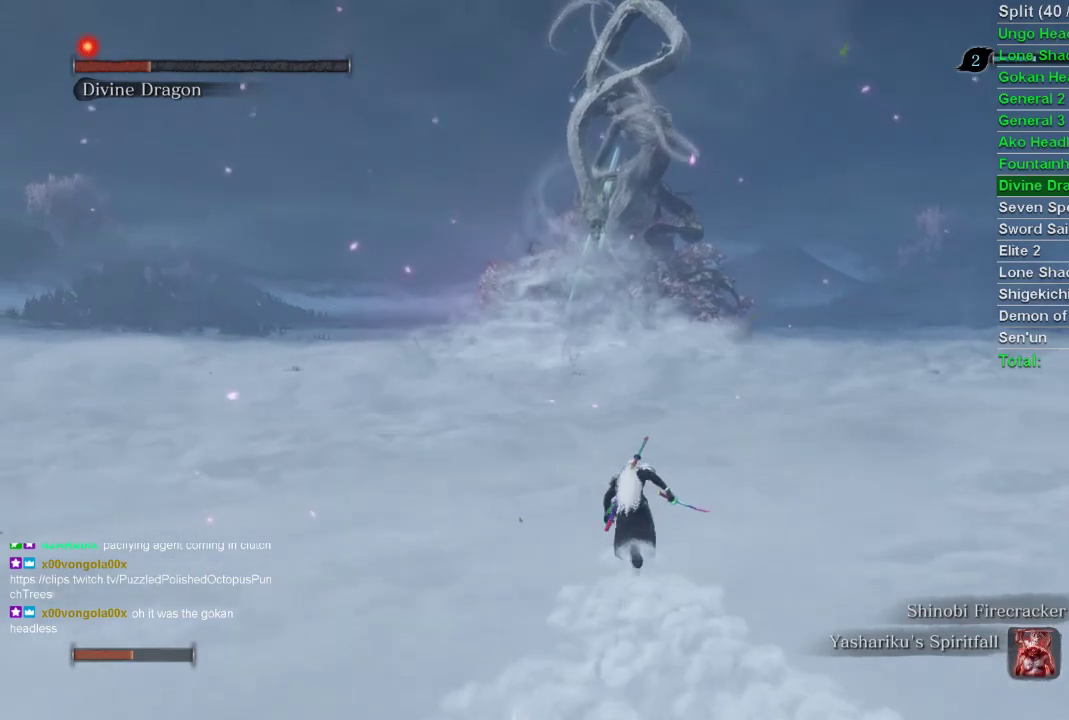
{"buttons": ["CIRCLE"], "left_stick": "up", "right_stick": "center", "events": []}
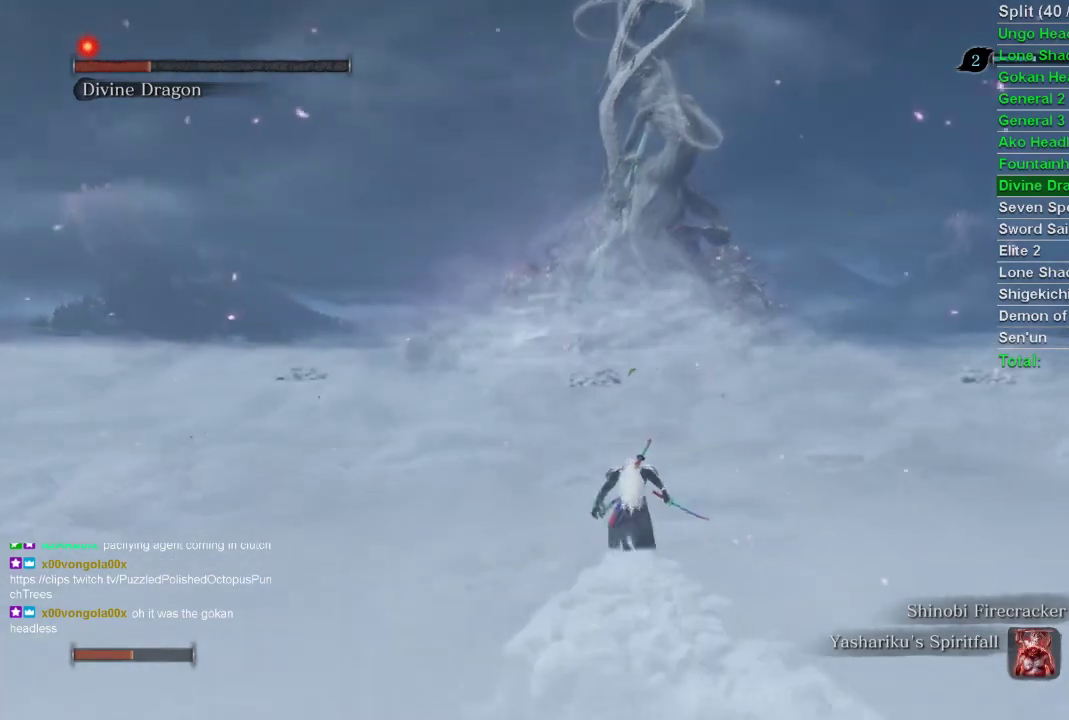
{"buttons": ["CIRCLE"], "left_stick": "up", "right_stick": "center", "events": []}
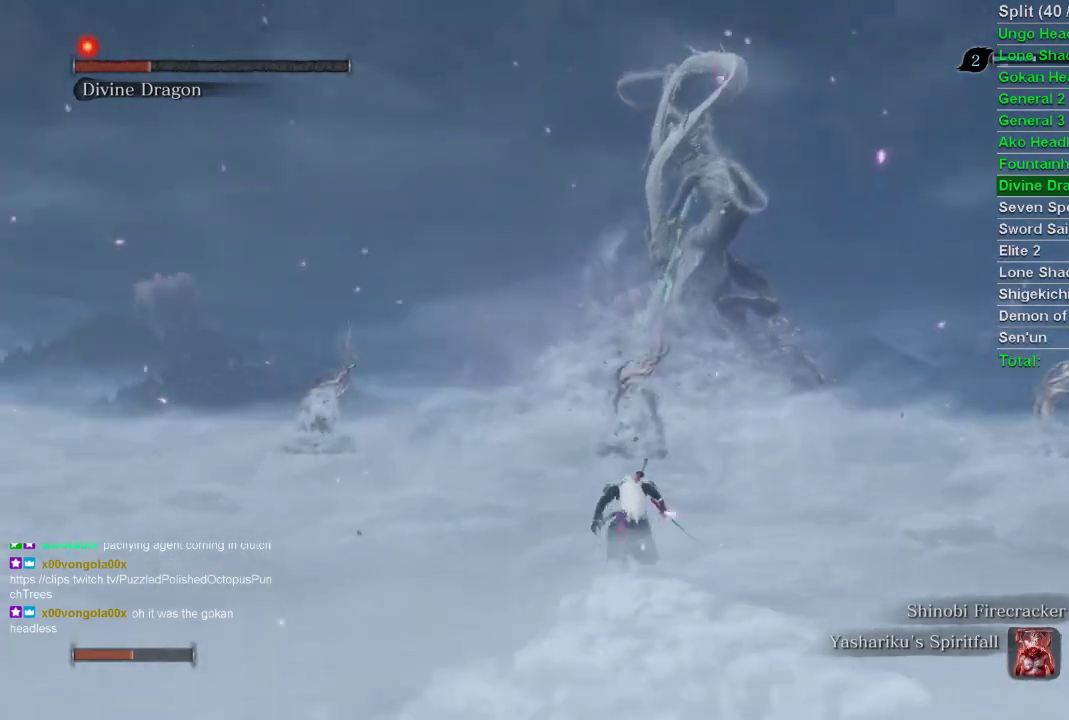
{"buttons": ["CIRCLE"], "left_stick": "up", "right_stick": "center", "events": []}
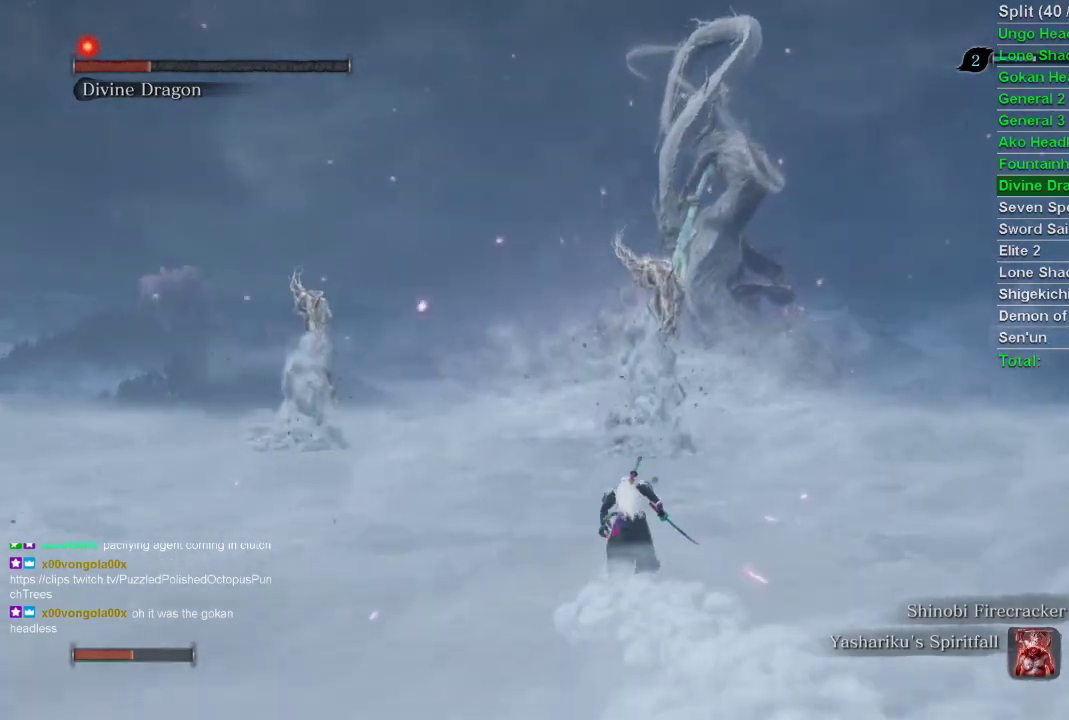
{"buttons": ["CIRCLE"], "left_stick": "up", "right_stick": "down", "events": [[83, "CROSS", "down"], [200, "CROSS", "up"], [417, "right_stick", "down"]]}
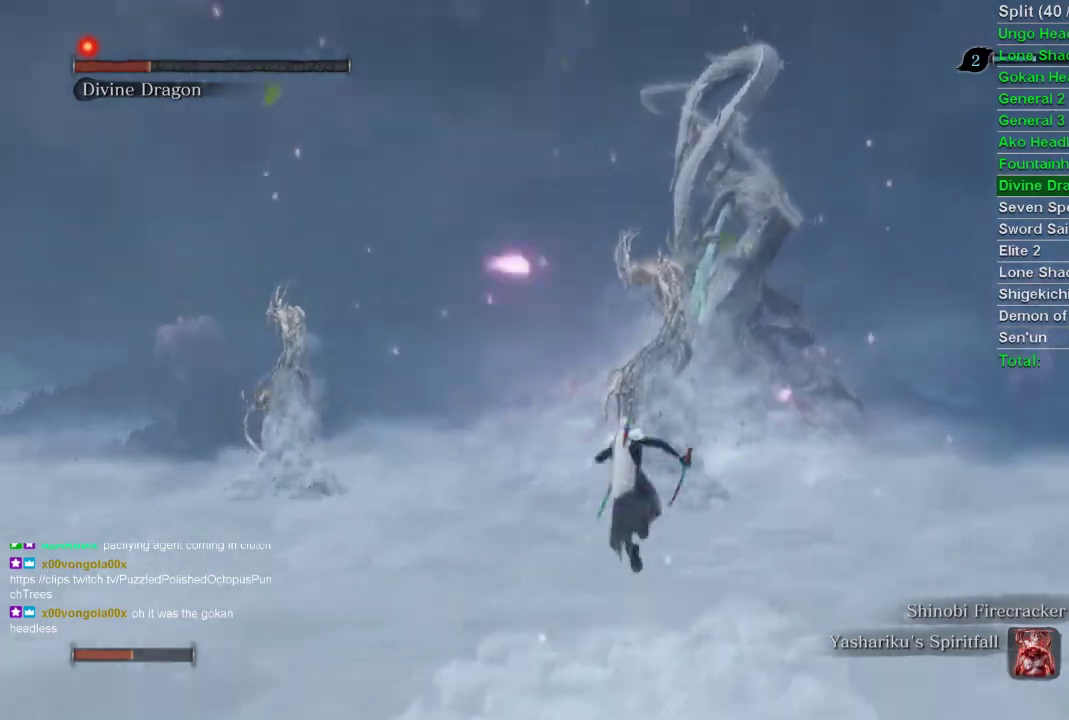
{"buttons": ["CIRCLE"], "left_stick": "up", "right_stick": "center", "events": [[117, "L2", "down"], [250, "L2", "up"], [317, "L2", "down"], [433, "L2", "up"], [450, "right_stick", "center"]]}